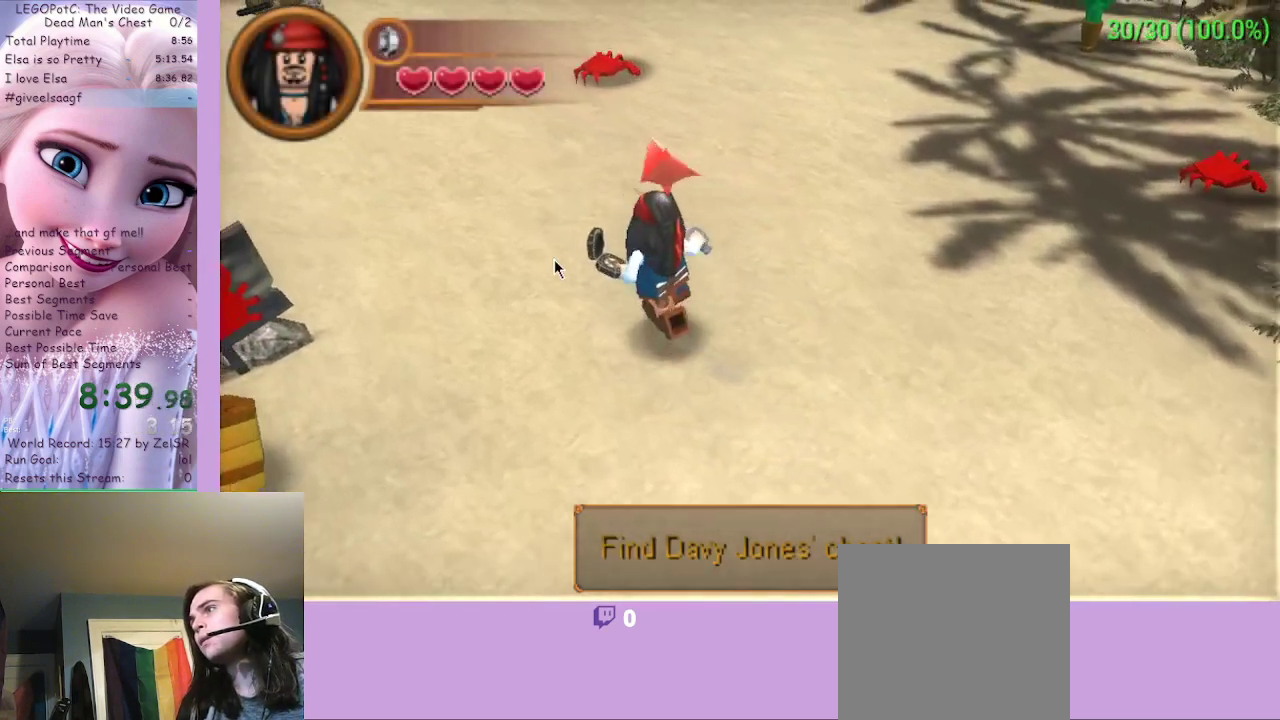
Gameplay with a controller (Xbox layout); each line is a JSON object with the inputs held at the frame after it. "events" lists button and stick changes between this image and that frame as [ms after this image, input, new state], when the widget could be followed in between.
{"buttons": [], "left_stick": "up-left", "right_stick": "center", "events": []}
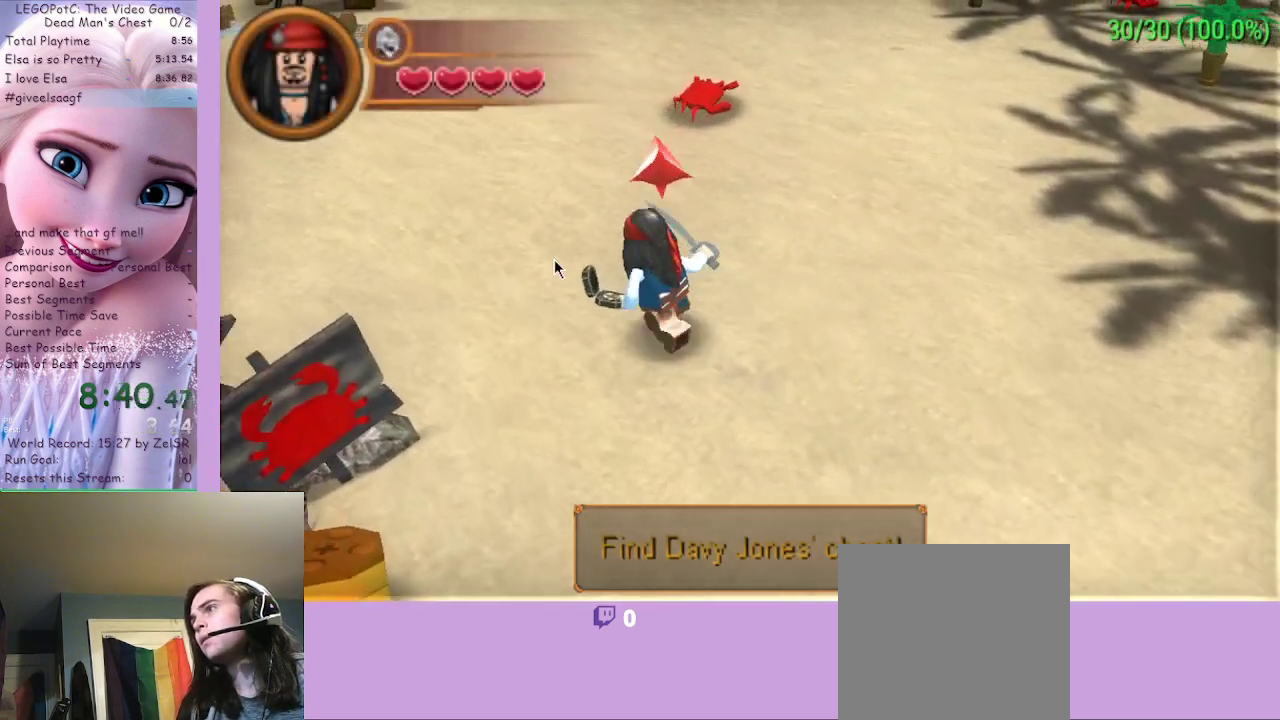
{"buttons": [], "left_stick": "up-left", "right_stick": "center", "events": []}
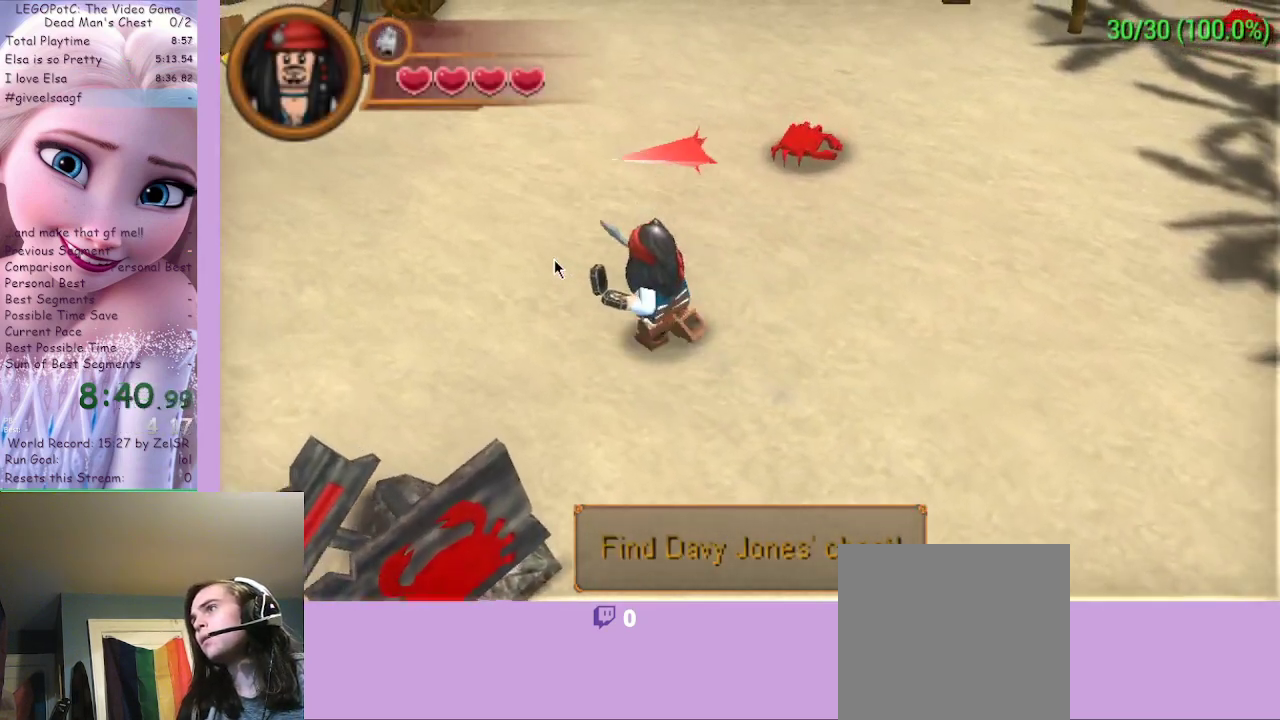
{"buttons": [], "left_stick": "up-left", "right_stick": "center", "events": []}
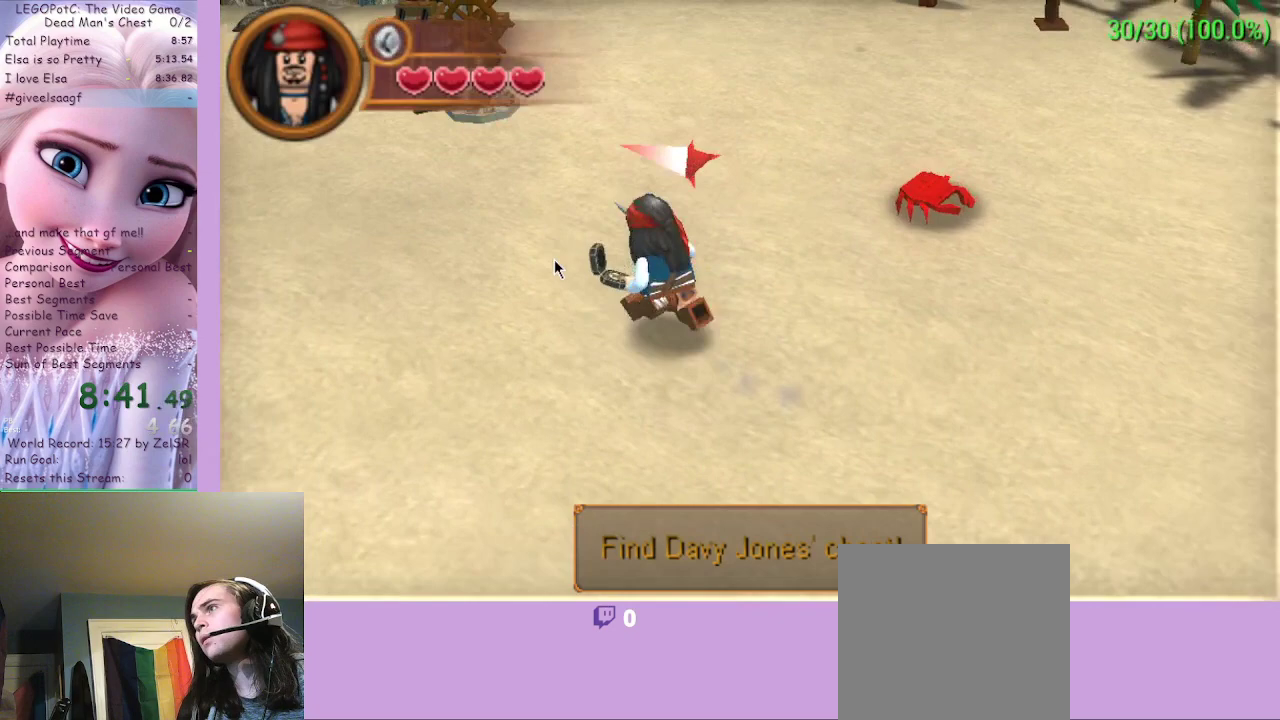
{"buttons": [], "left_stick": "up-left", "right_stick": "center", "events": []}
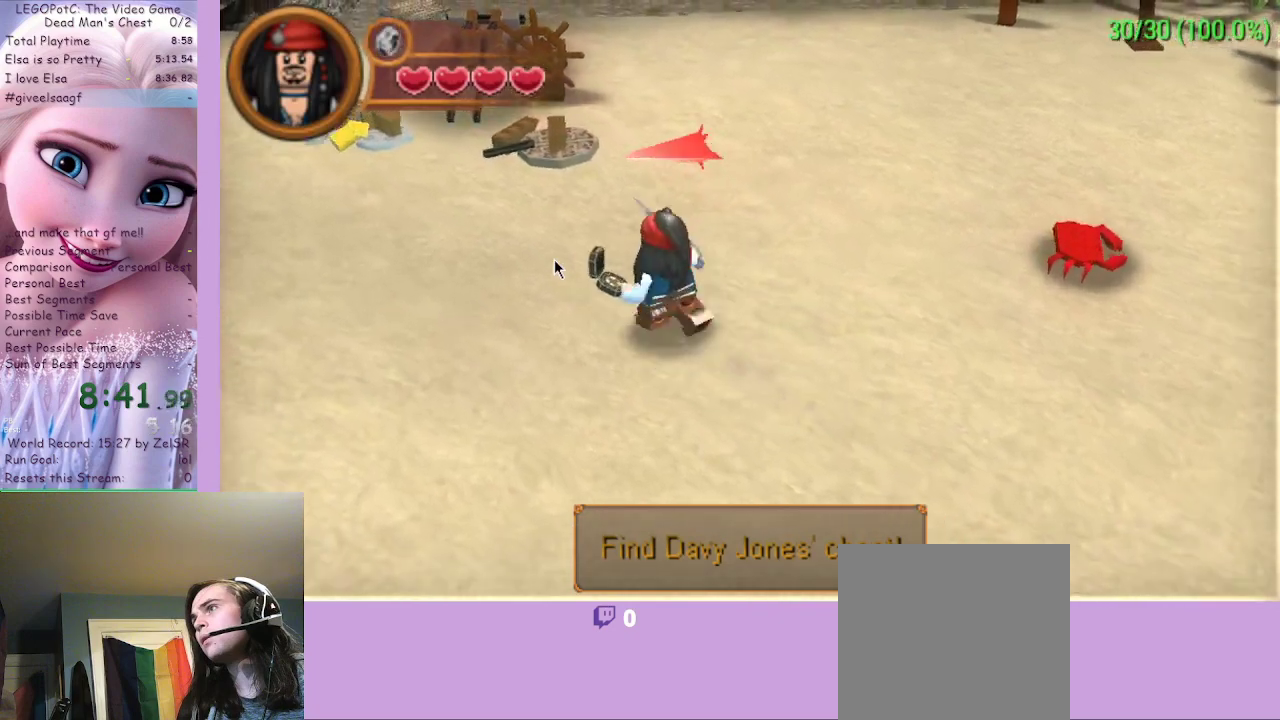
{"buttons": [], "left_stick": "left", "right_stick": "center", "events": [[367, "left_stick", "left"]]}
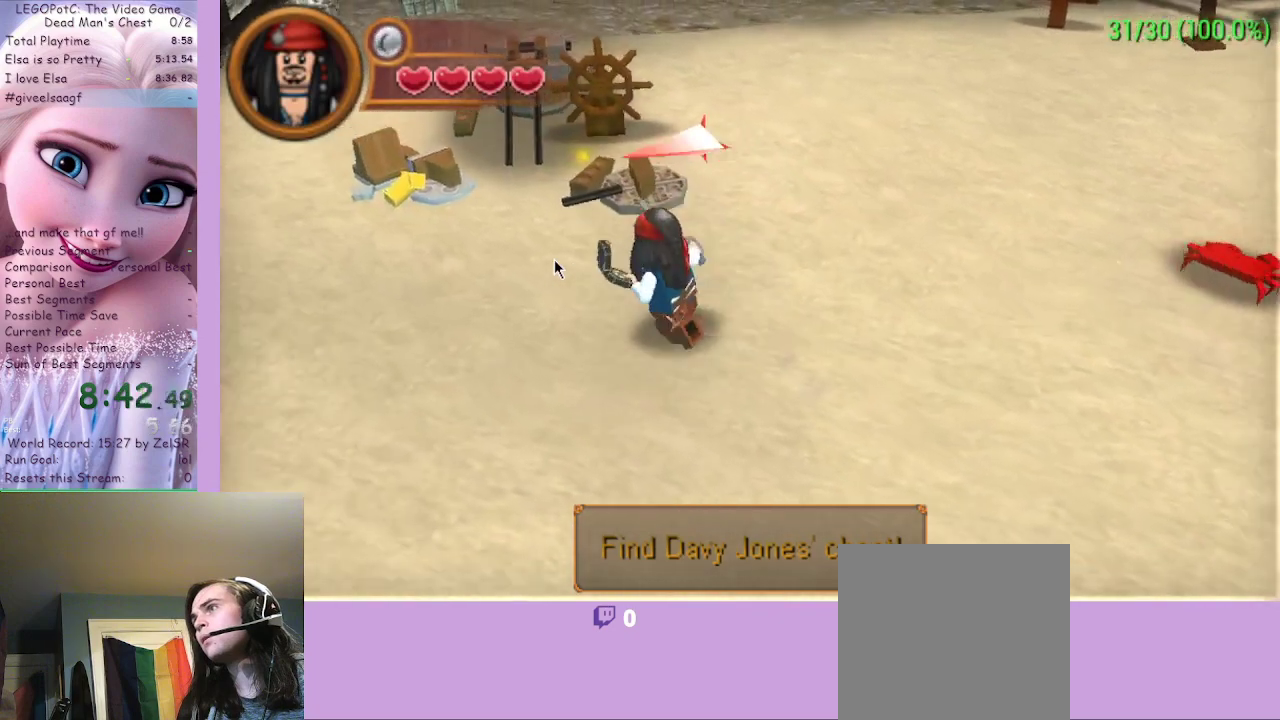
{"buttons": [], "left_stick": "down-left", "right_stick": "center", "events": [[500, "left_stick", "down-left"]]}
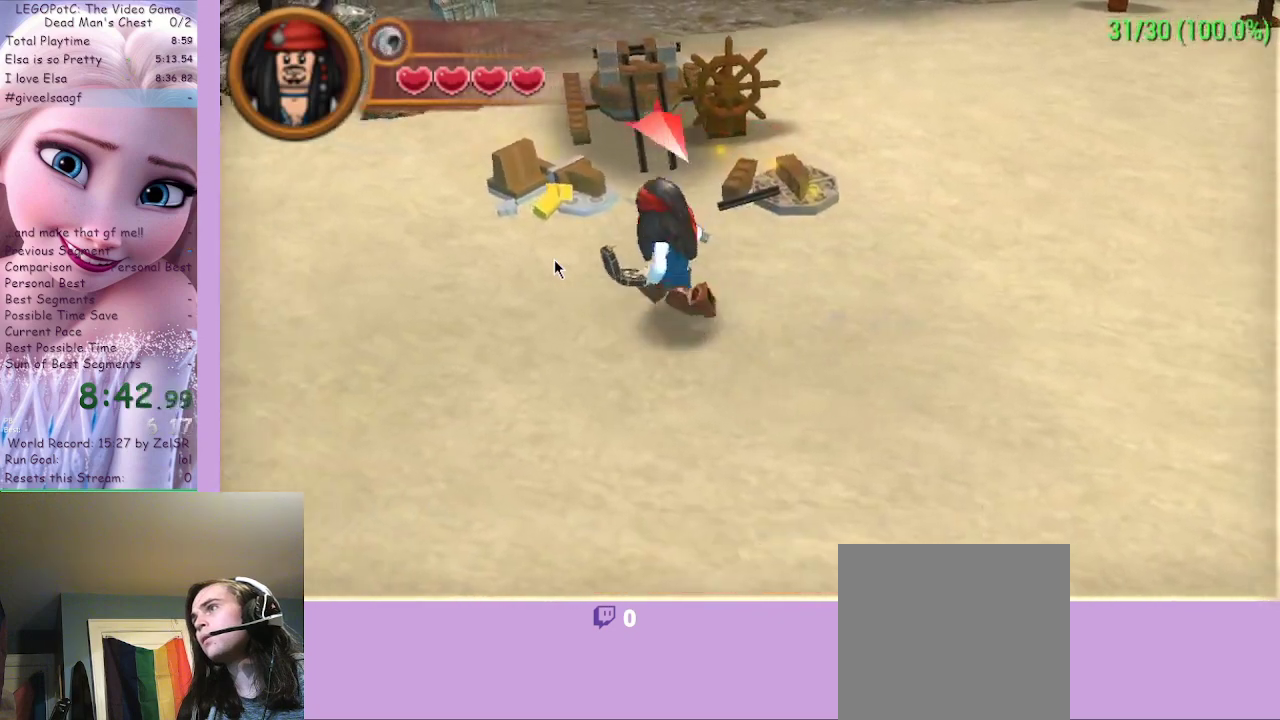
{"buttons": [], "left_stick": "down", "right_stick": "center", "events": [[267, "left_stick", "down"]]}
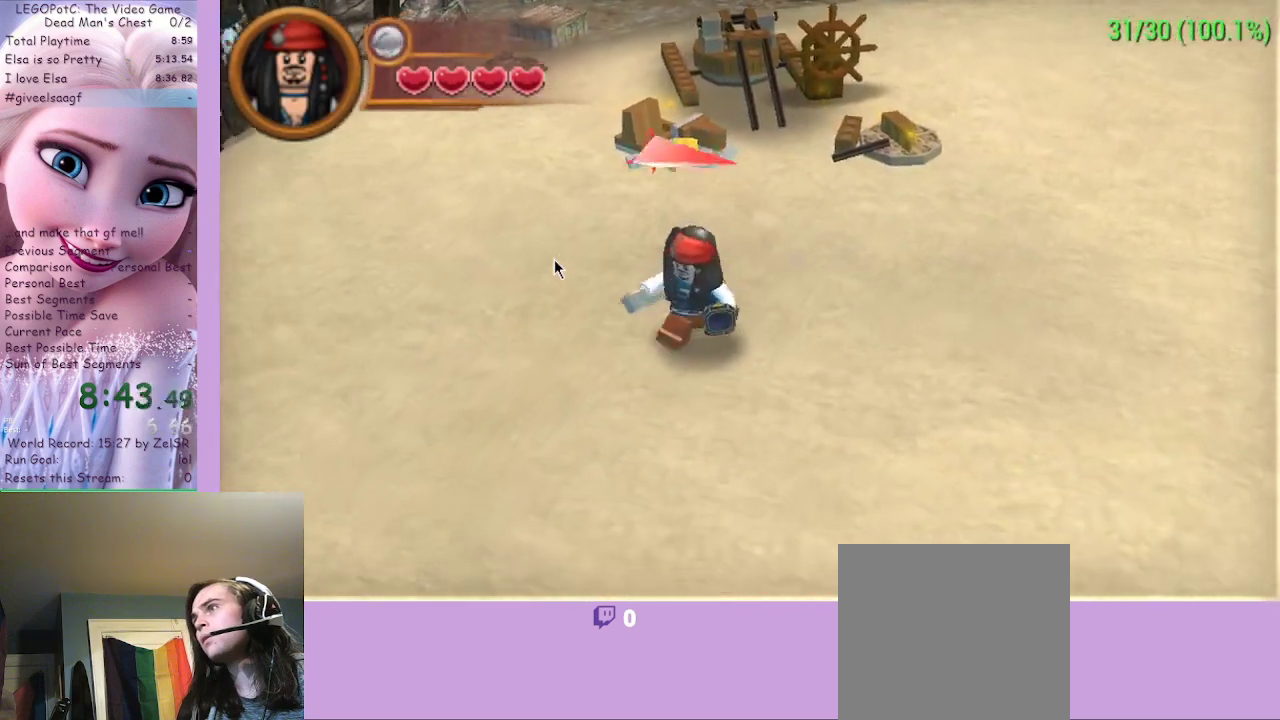
{"buttons": [], "left_stick": "up-right", "right_stick": "center", "events": [[67, "left_stick", "down-right"], [233, "left_stick", "right"], [467, "left_stick", "up-right"]]}
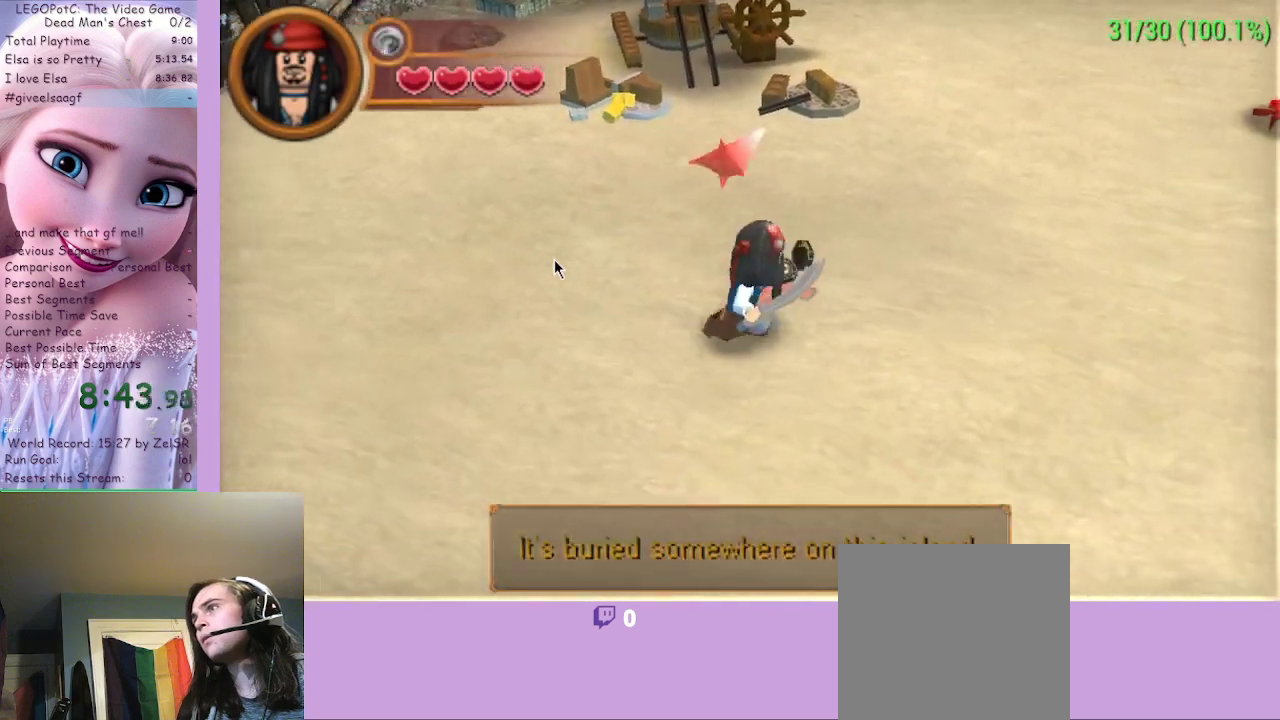
{"buttons": [], "left_stick": "down-left", "right_stick": "center", "events": [[33, "left_stick", "up"], [367, "left_stick", "up-left"], [467, "left_stick", "down-left"]]}
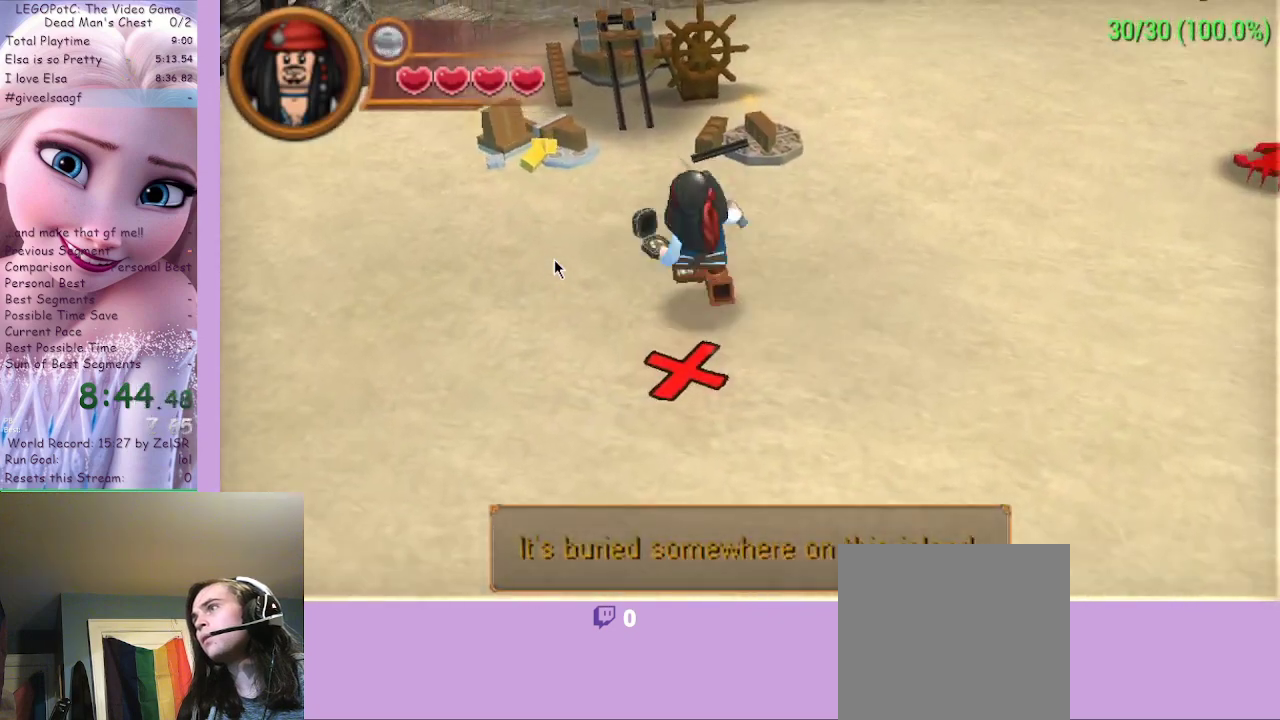
{"buttons": [], "left_stick": "center", "right_stick": "center", "events": [[167, "left_stick", "center"], [200, "B", "down"], [333, "B", "up"]]}
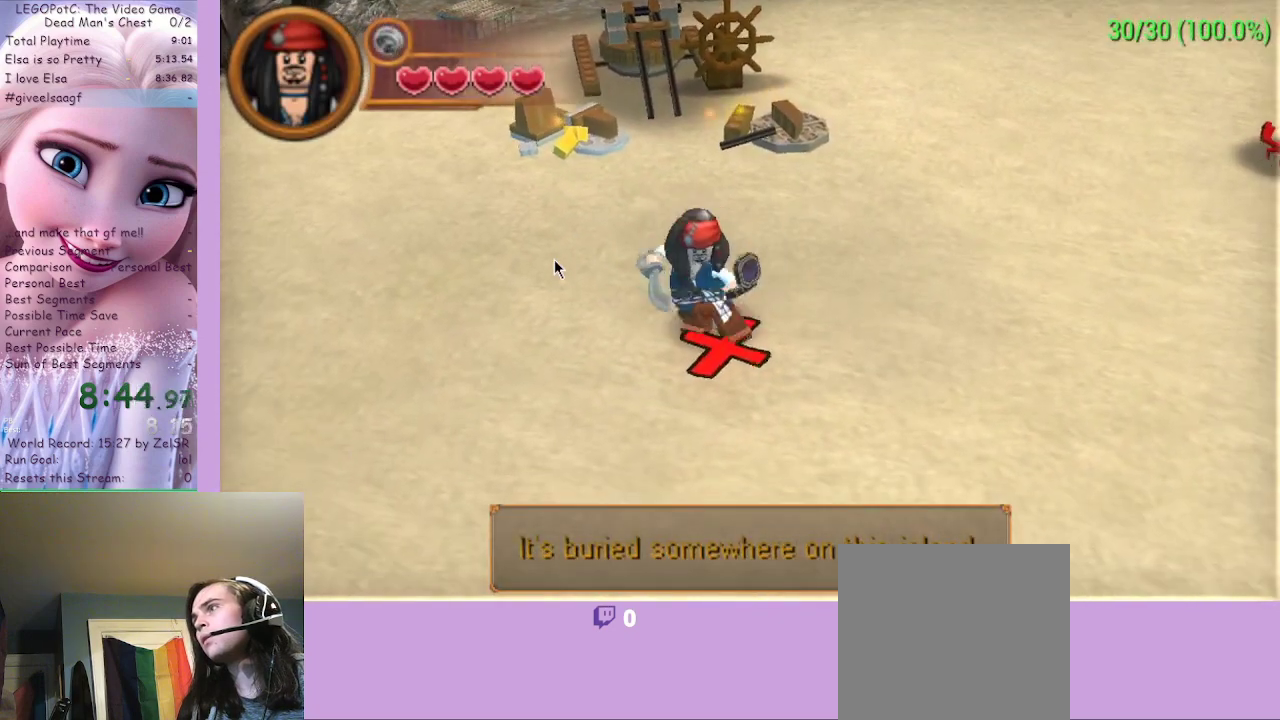
{"buttons": [], "left_stick": "center", "right_stick": "center", "events": []}
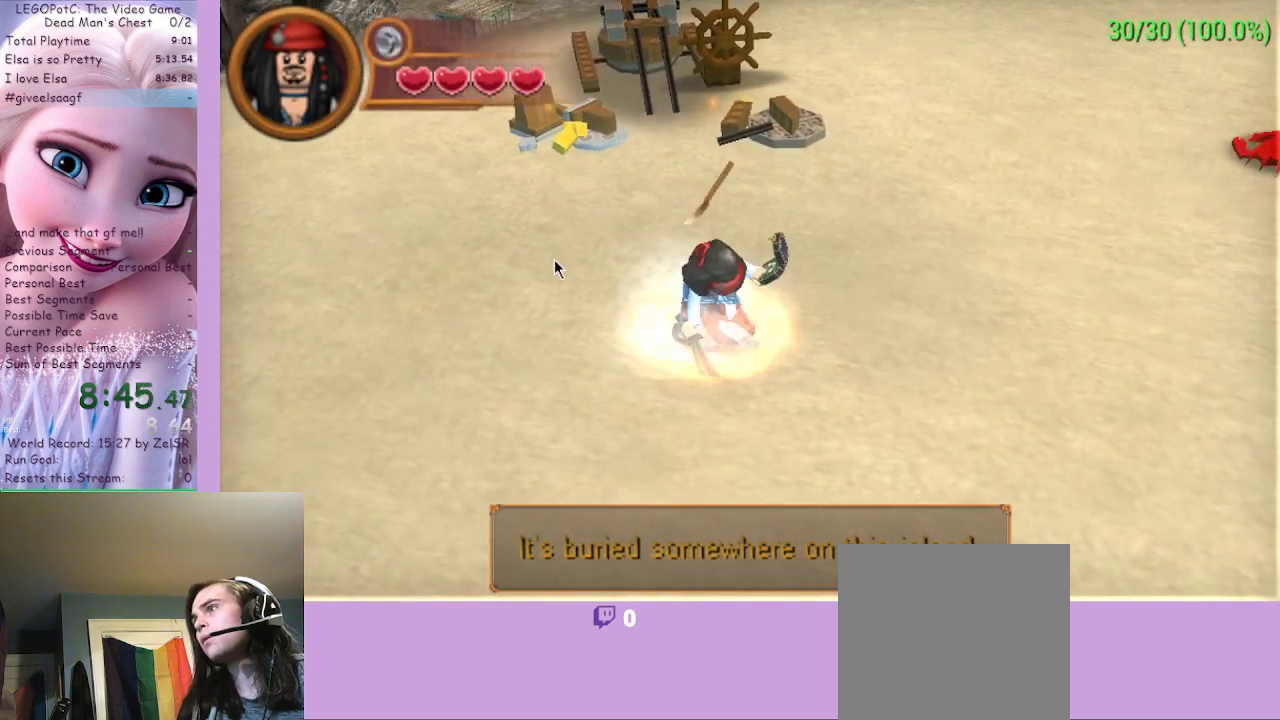
{"buttons": [], "left_stick": "center", "right_stick": "center", "events": []}
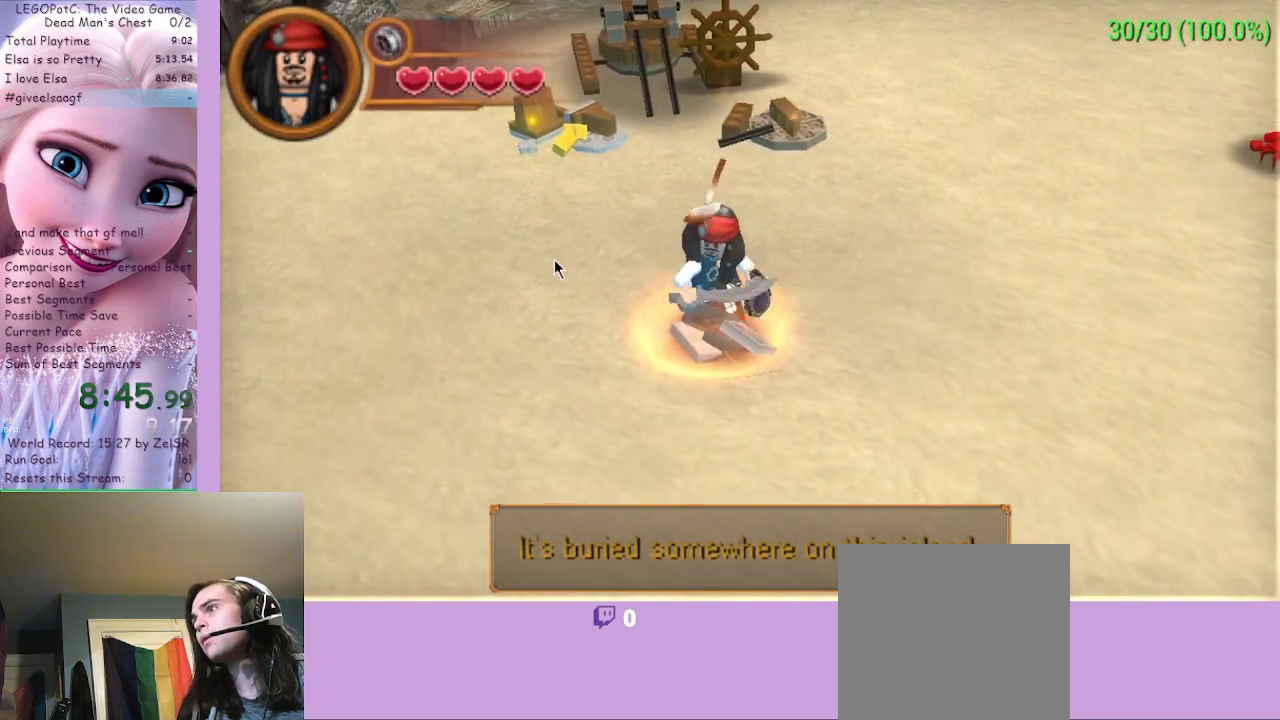
{"buttons": [], "left_stick": "center", "right_stick": "center", "events": [[167, "left_stick", "up-left"], [300, "left_stick", "center"]]}
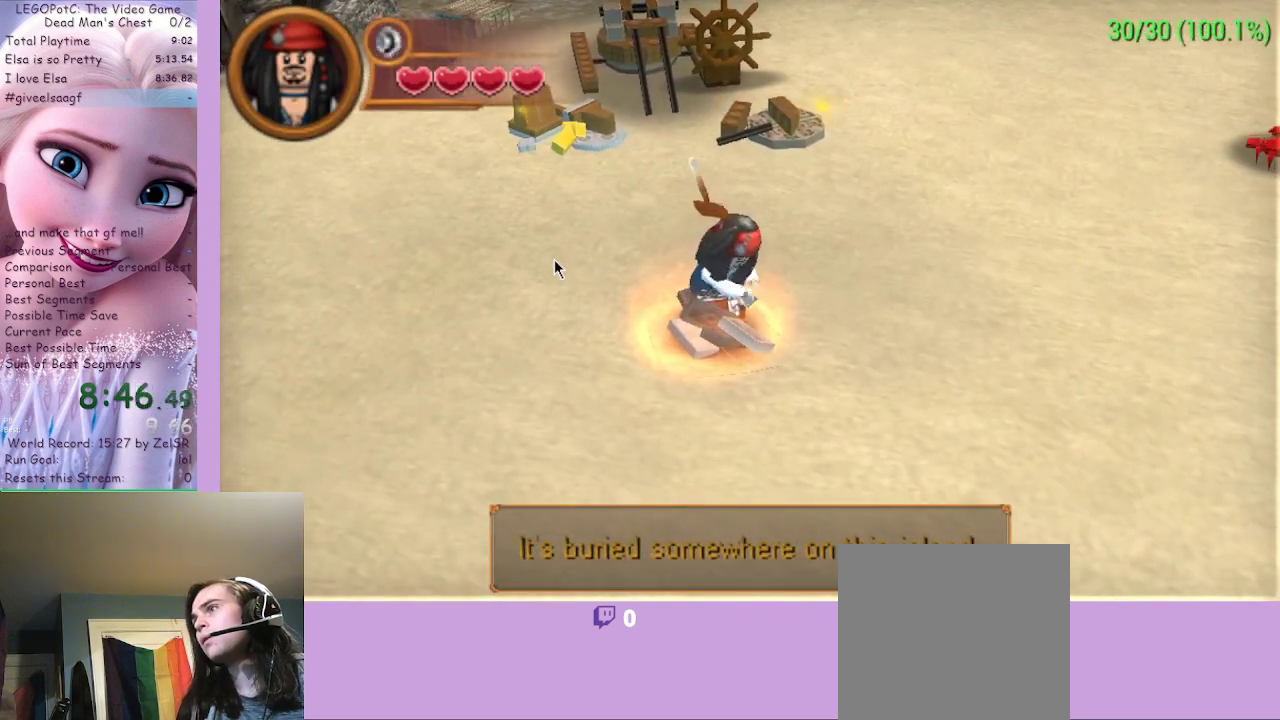
{"buttons": [], "left_stick": "center", "right_stick": "center", "events": [[200, "R1", "down"], [300, "R1", "up"]]}
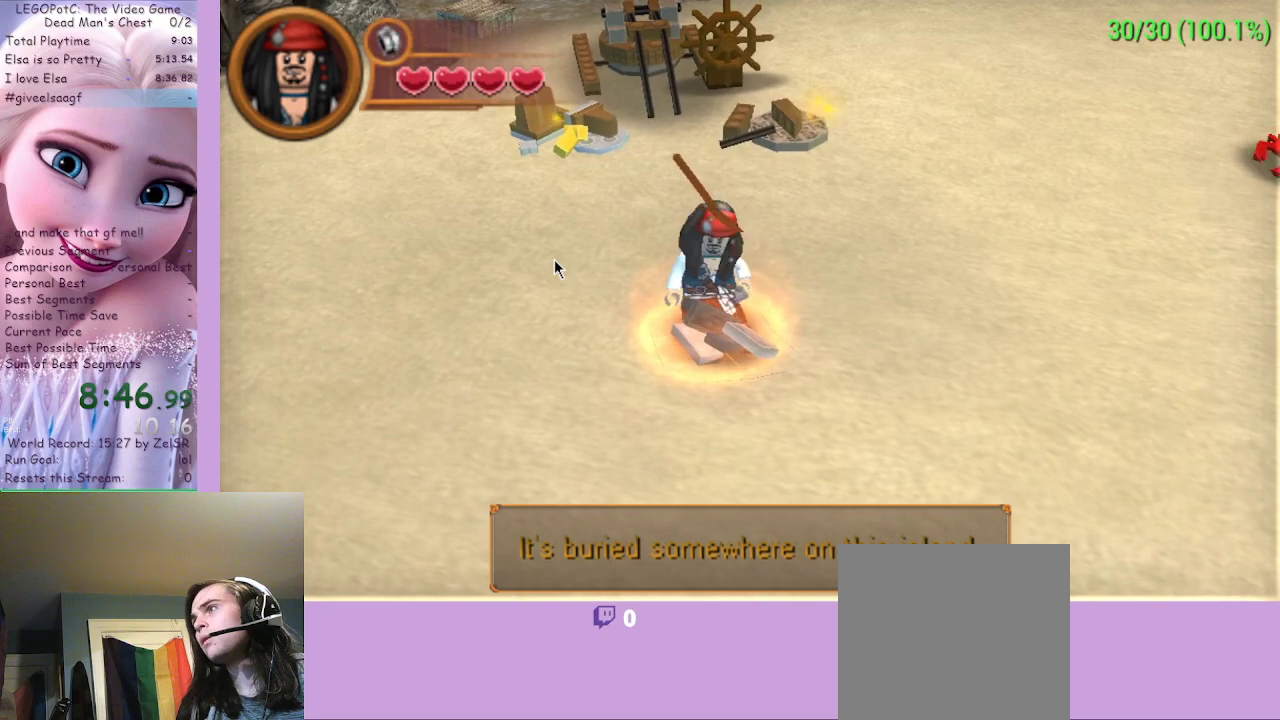
{"buttons": ["R1"], "left_stick": "center", "right_stick": "center", "events": [[67, "R1", "down"], [200, "R1", "up"], [467, "R1", "down"]]}
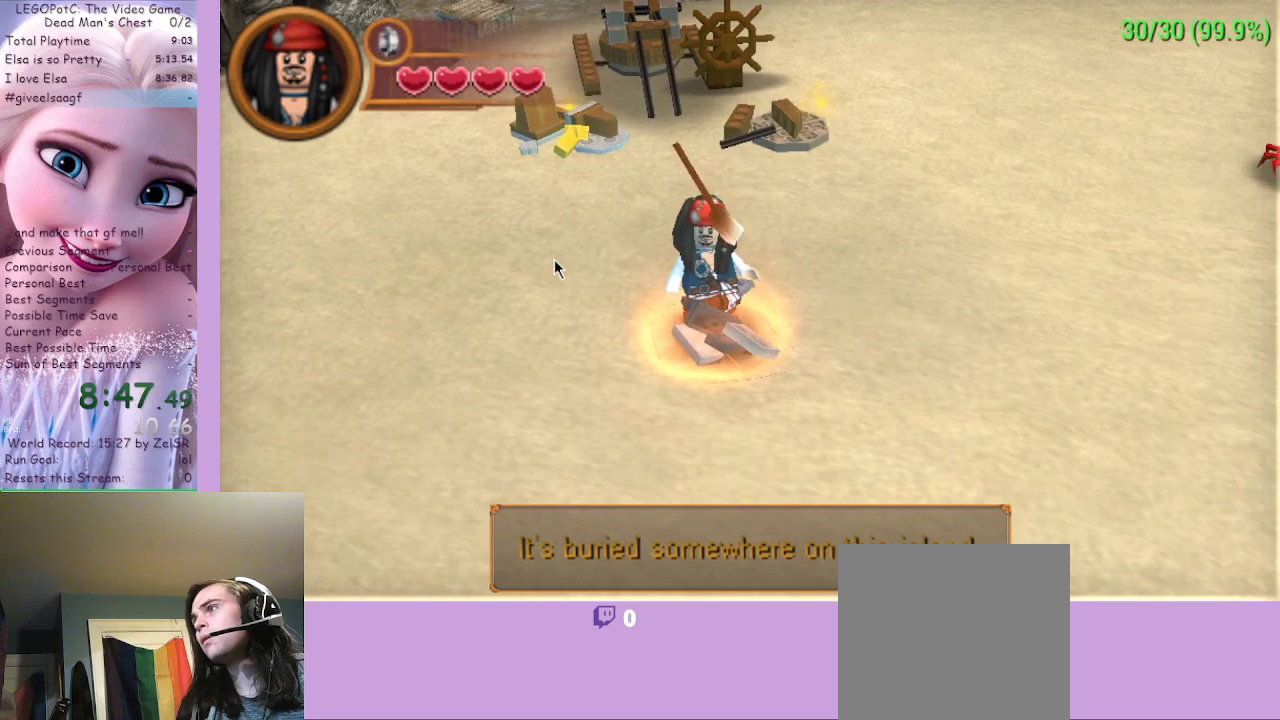
{"buttons": [], "left_stick": "center", "right_stick": "center", "events": [[33, "left_stick", "down"], [67, "R1", "up"], [300, "left_stick", "center"], [333, "R1", "down"], [467, "R1", "up"]]}
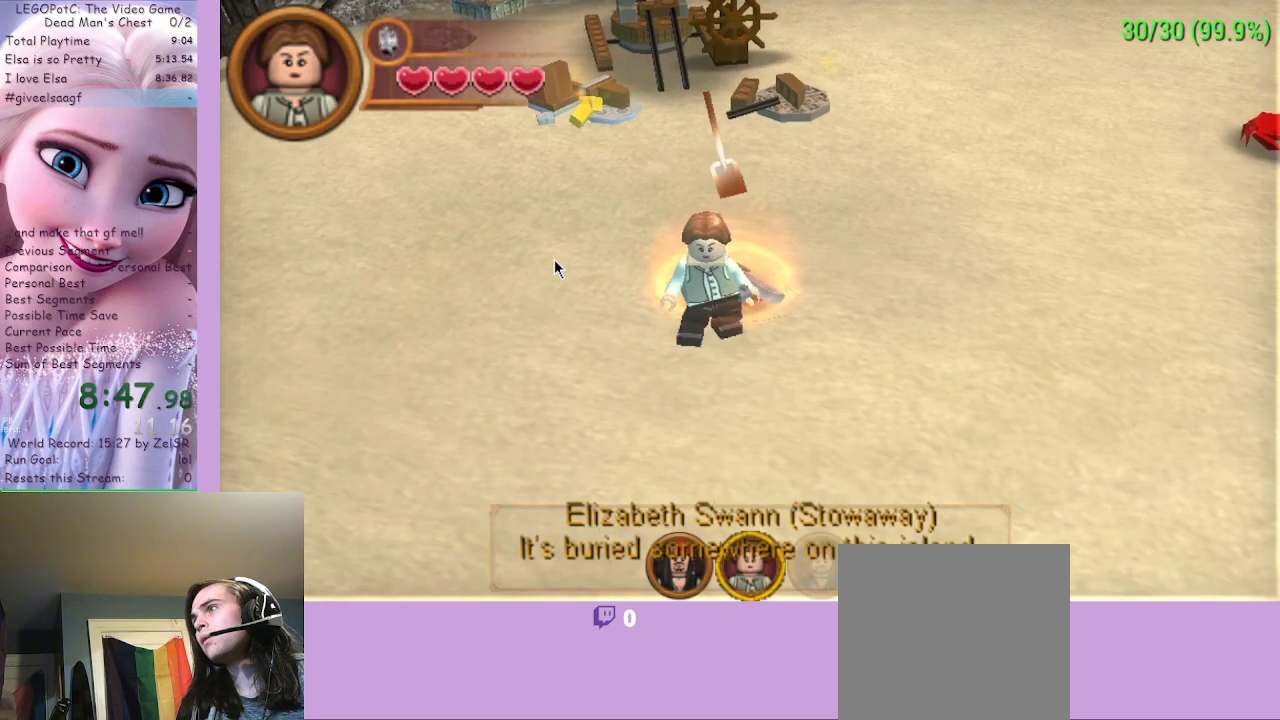
{"buttons": [], "left_stick": "center", "right_stick": "center", "events": [[300, "left_stick", "up"], [333, "R1", "down"], [467, "R1", "up"], [500, "left_stick", "center"]]}
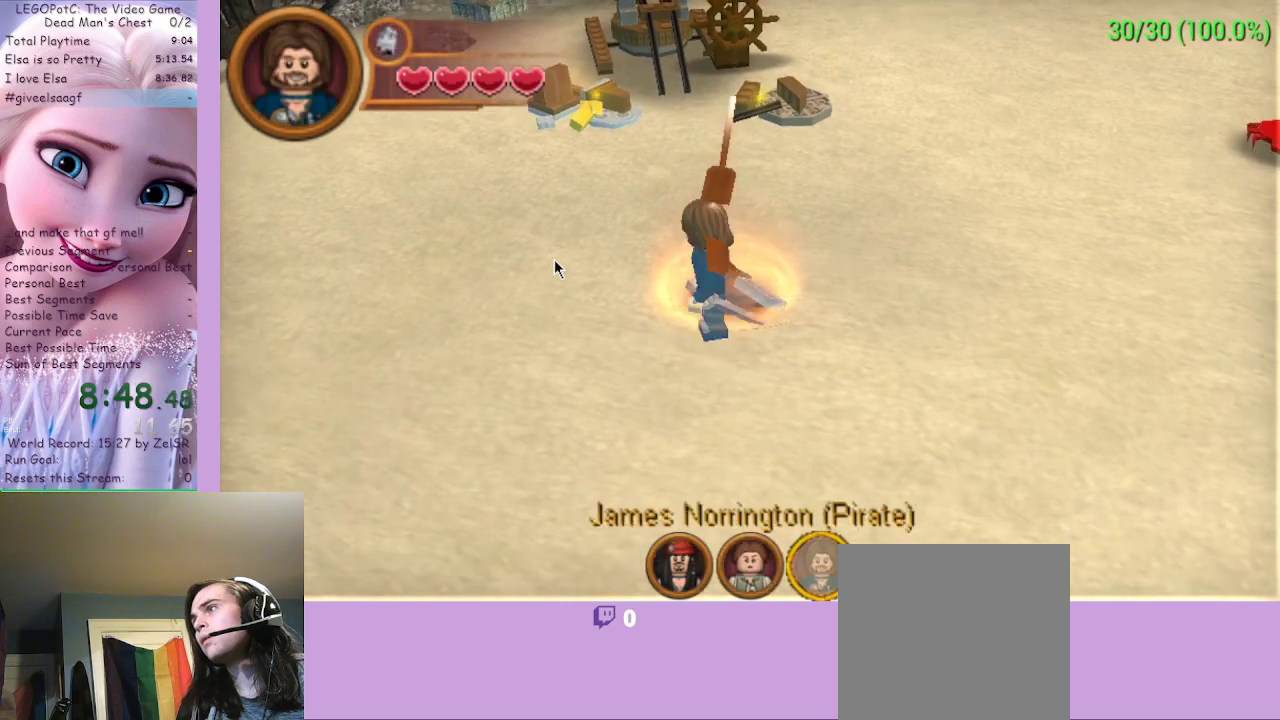
{"buttons": ["B"], "left_stick": "center", "right_stick": "center", "events": [[300, "B", "down"]]}
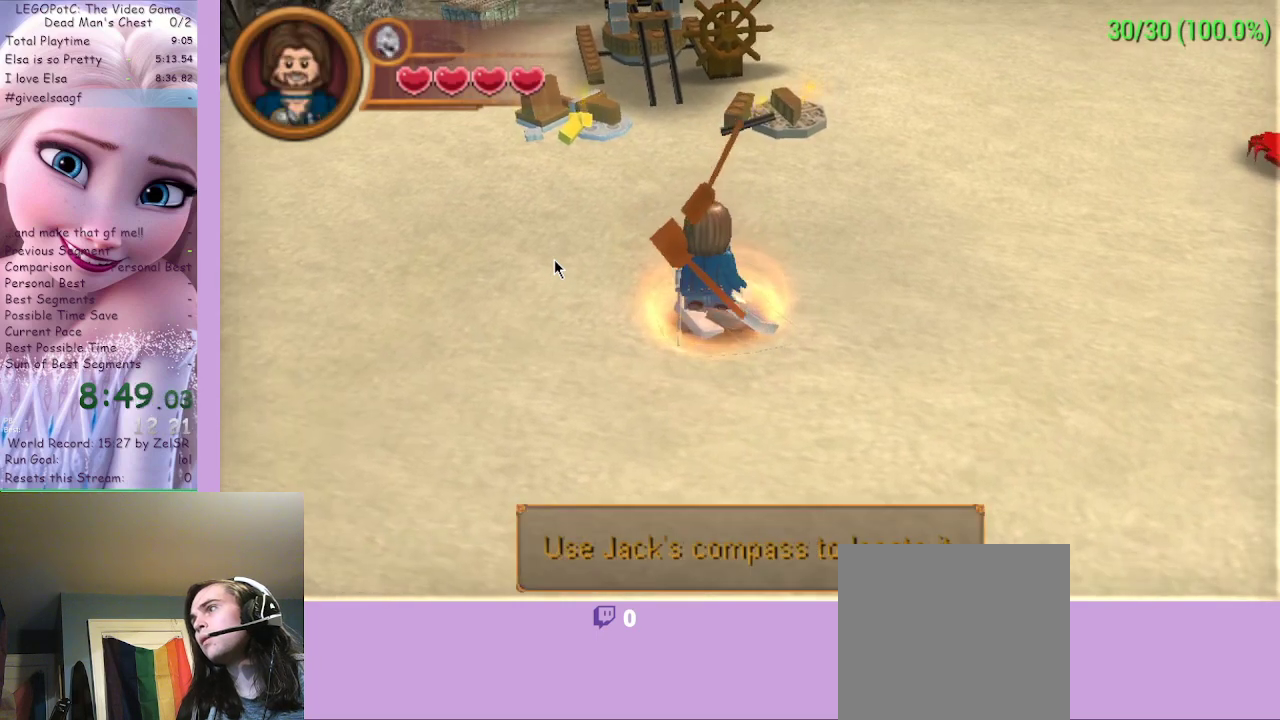
{"buttons": ["B"], "left_stick": "center", "right_stick": "center", "events": []}
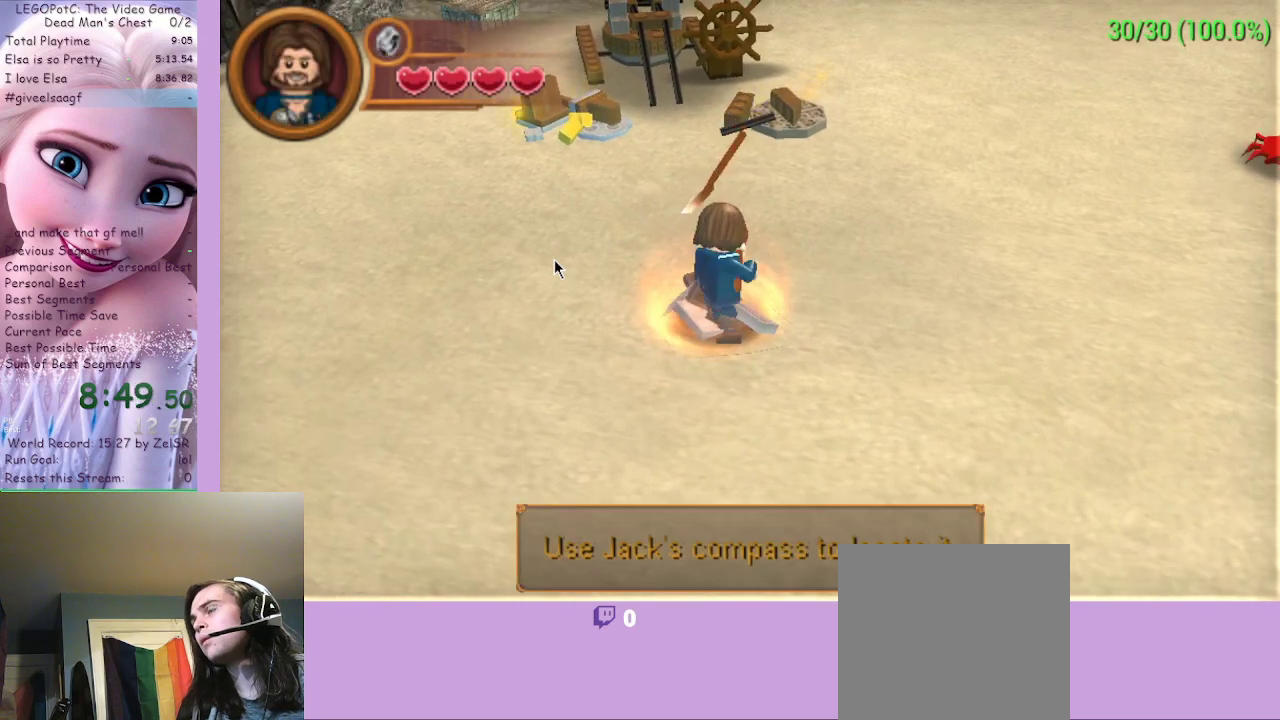
{"buttons": ["B"], "left_stick": "center", "right_stick": "center", "events": []}
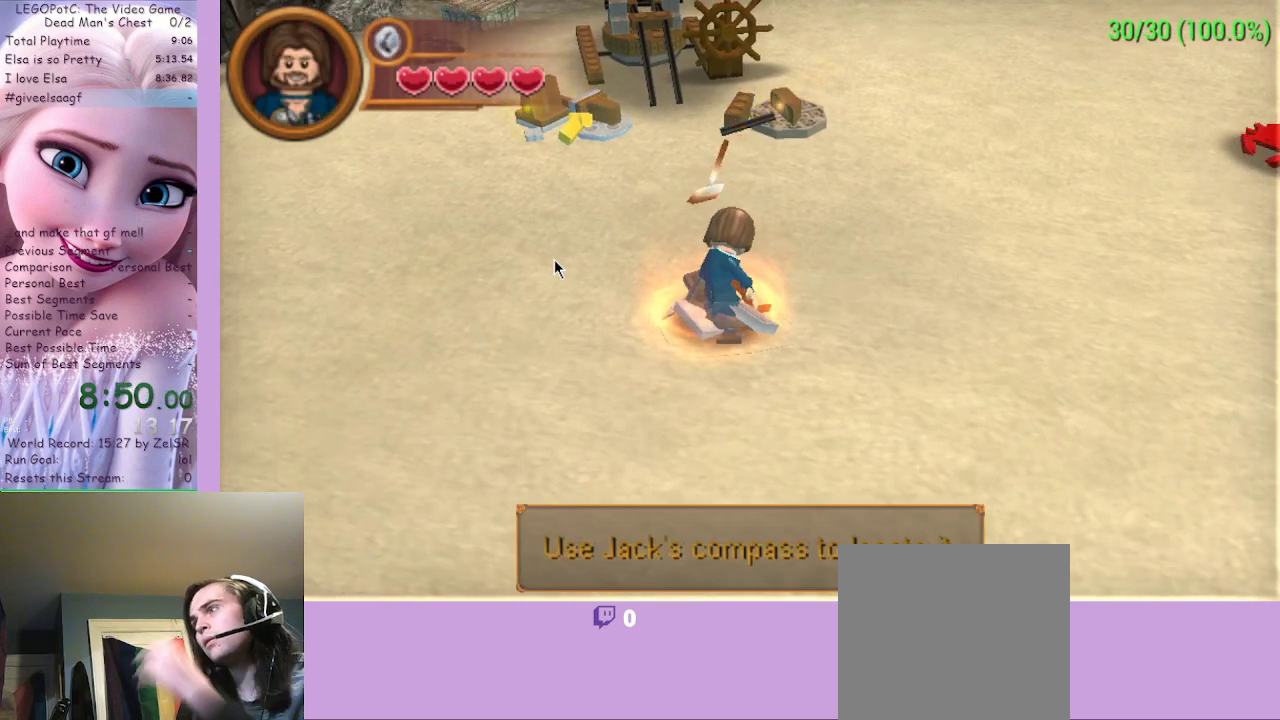
{"buttons": ["B"], "left_stick": "center", "right_stick": "center", "events": []}
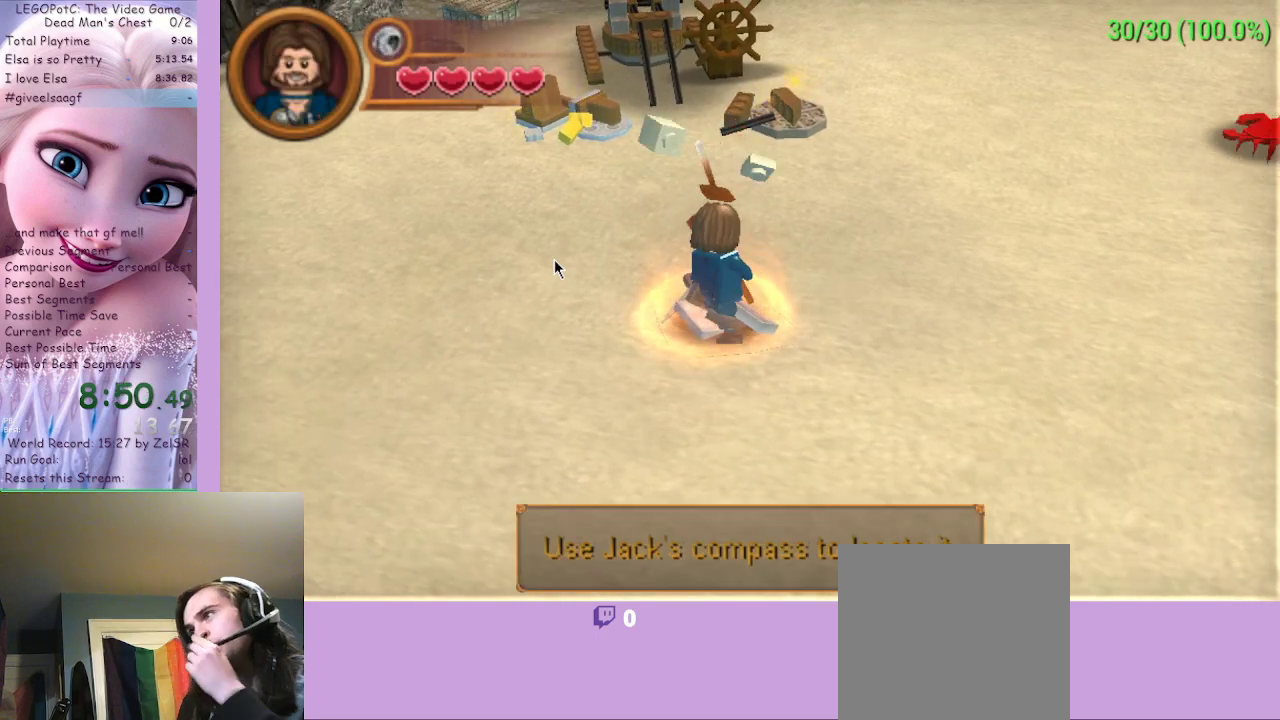
{"buttons": ["B"], "left_stick": "center", "right_stick": "center", "events": []}
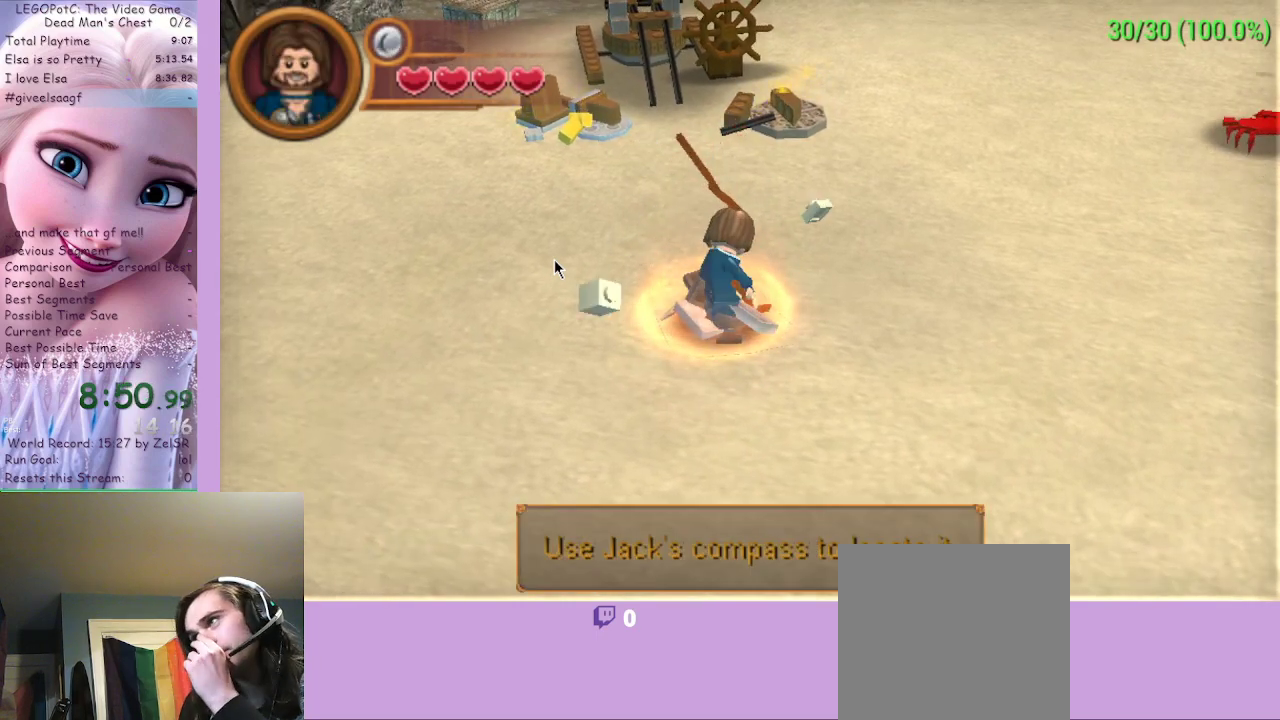
{"buttons": ["B"], "left_stick": "center", "right_stick": "center", "events": []}
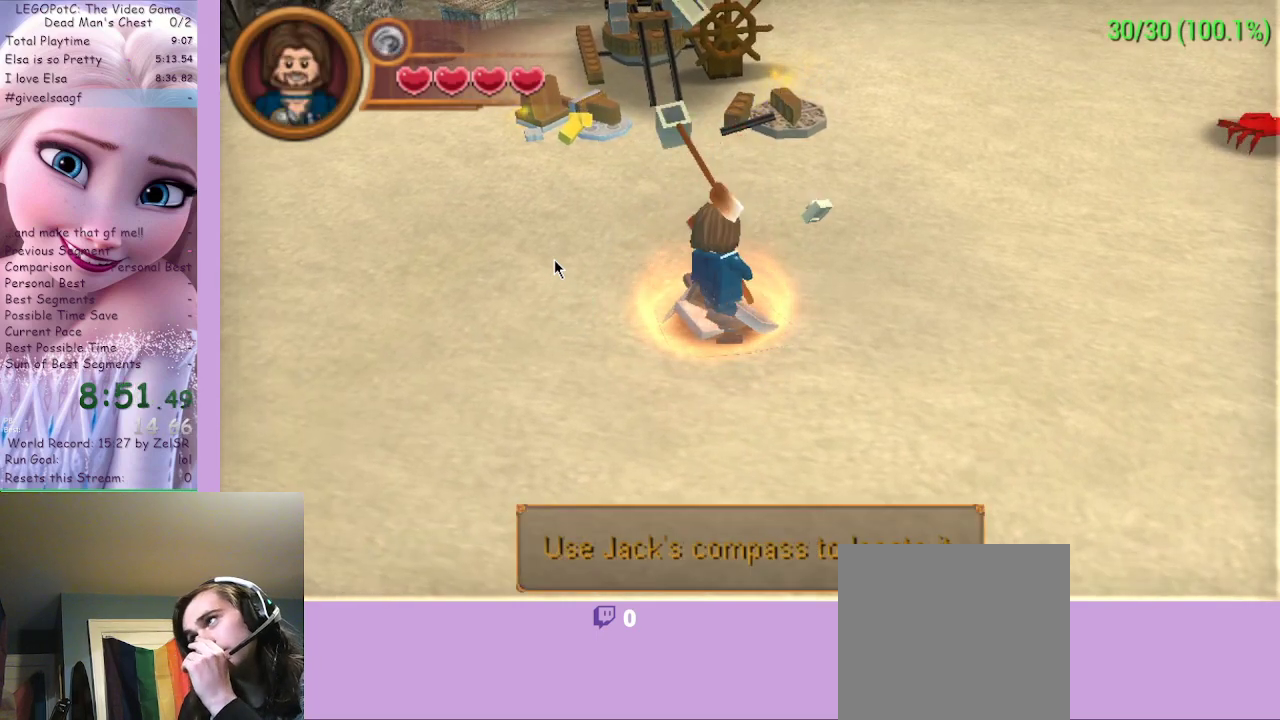
{"buttons": ["B"], "left_stick": "center", "right_stick": "center", "events": []}
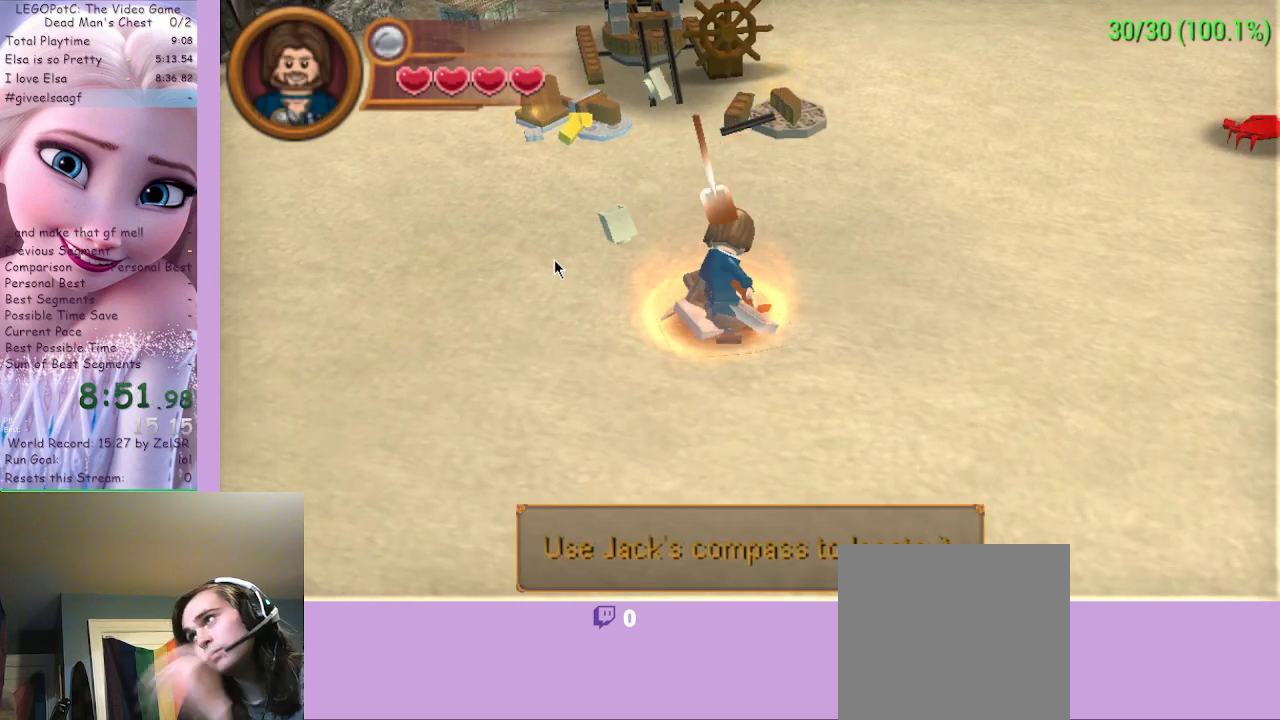
{"buttons": ["B"], "left_stick": "center", "right_stick": "center", "events": []}
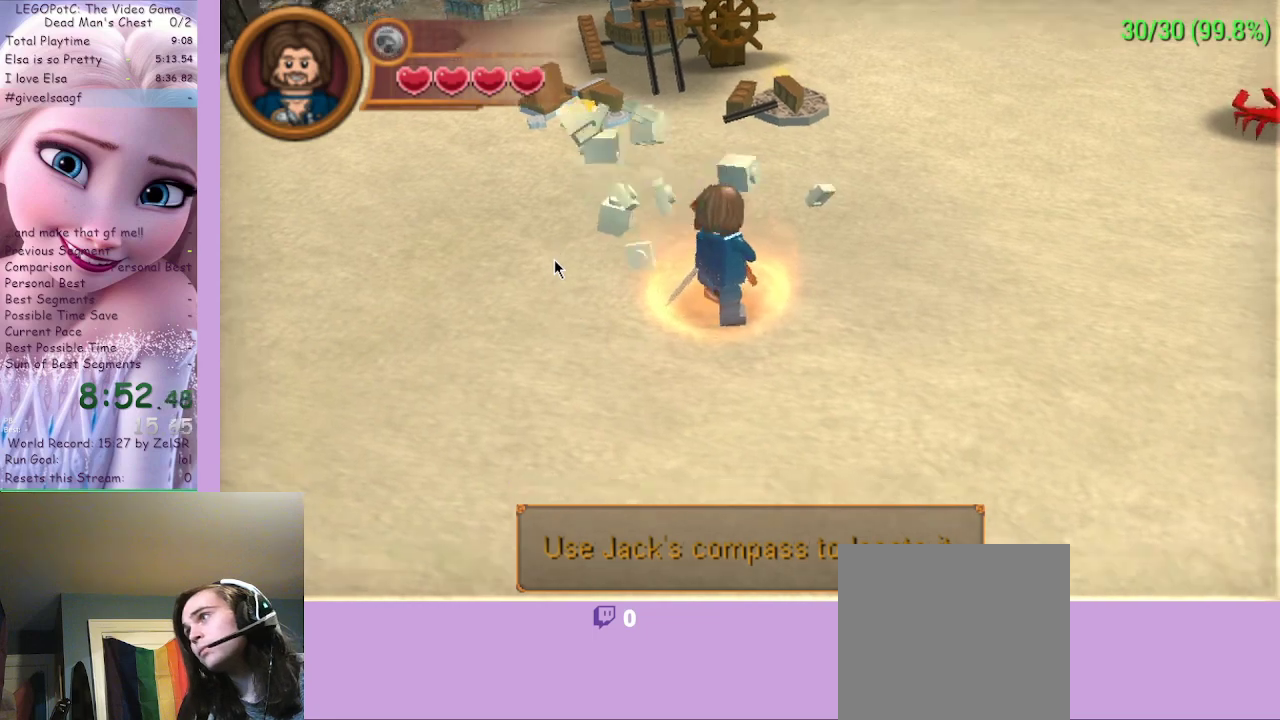
{"buttons": ["B"], "left_stick": "center", "right_stick": "center", "events": []}
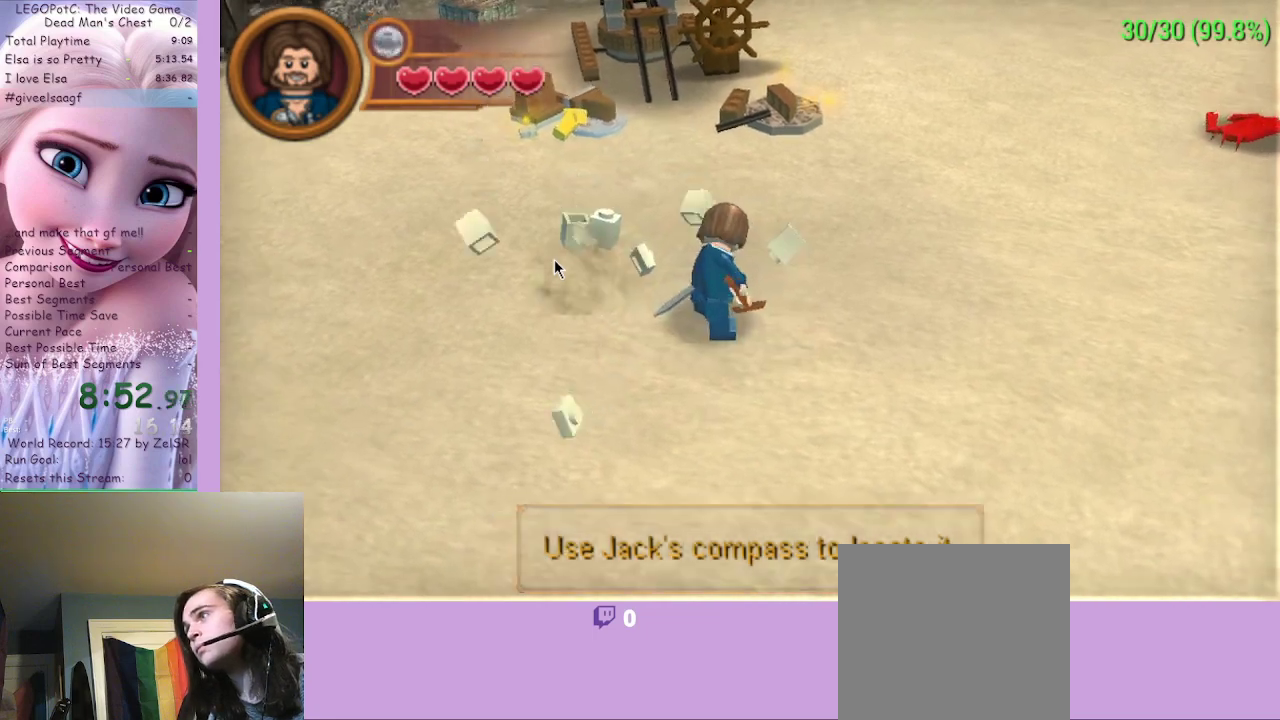
{"buttons": ["B"], "left_stick": "up", "right_stick": "center", "events": [[33, "left_stick", "up"]]}
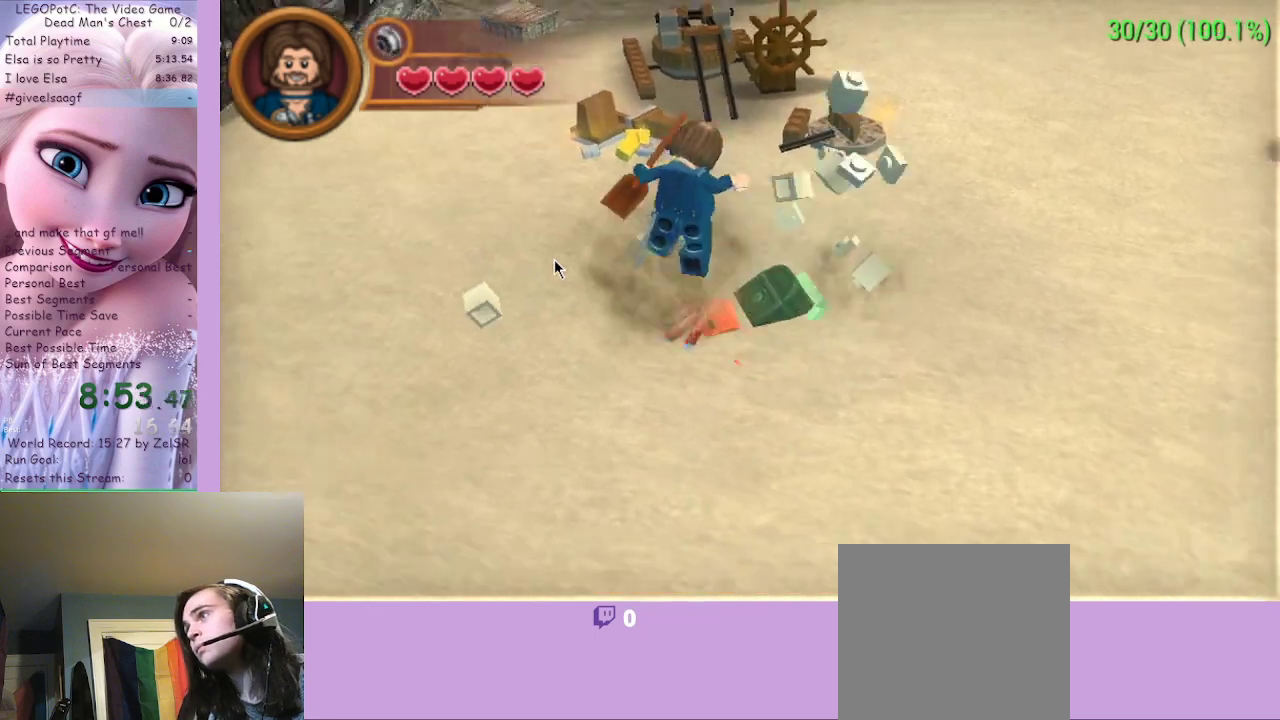
{"buttons": [], "left_stick": "up-right", "right_stick": "center", "events": [[333, "B", "up"], [400, "left_stick", "up-right"]]}
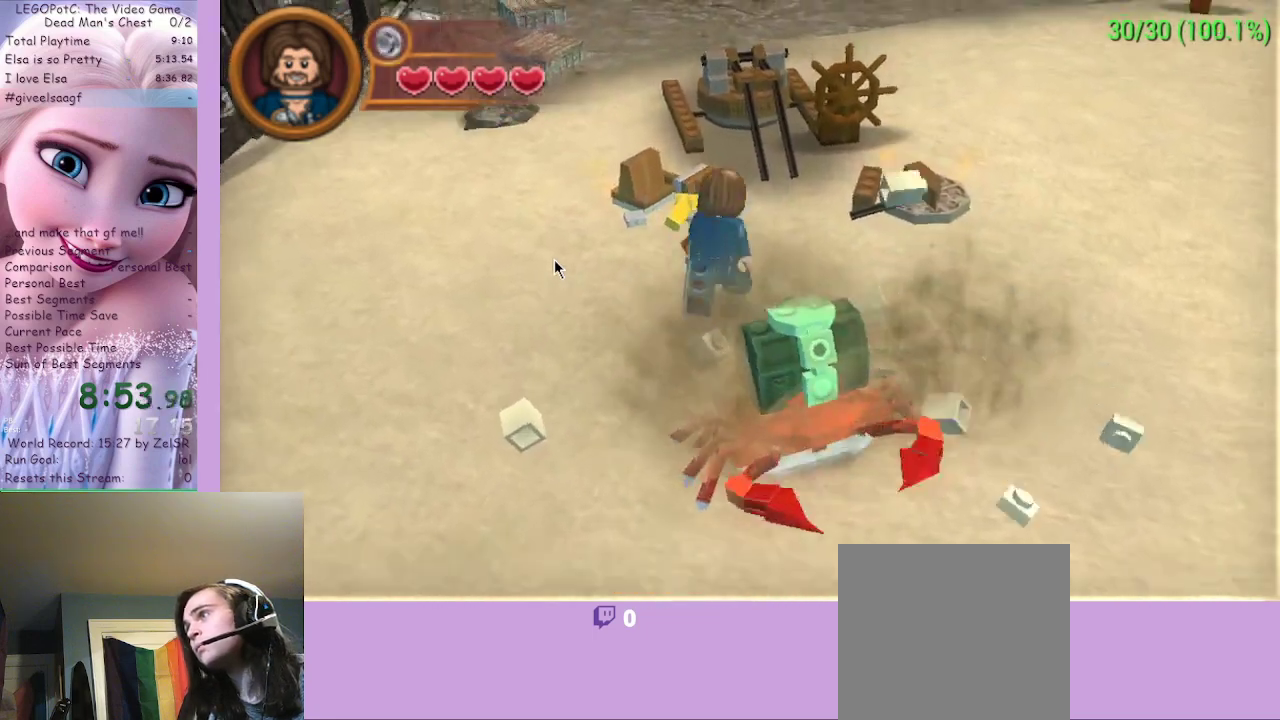
{"buttons": [], "left_stick": "down-left", "right_stick": "center", "events": [[167, "left_stick", "up-left"], [300, "left_stick", "down-left"]]}
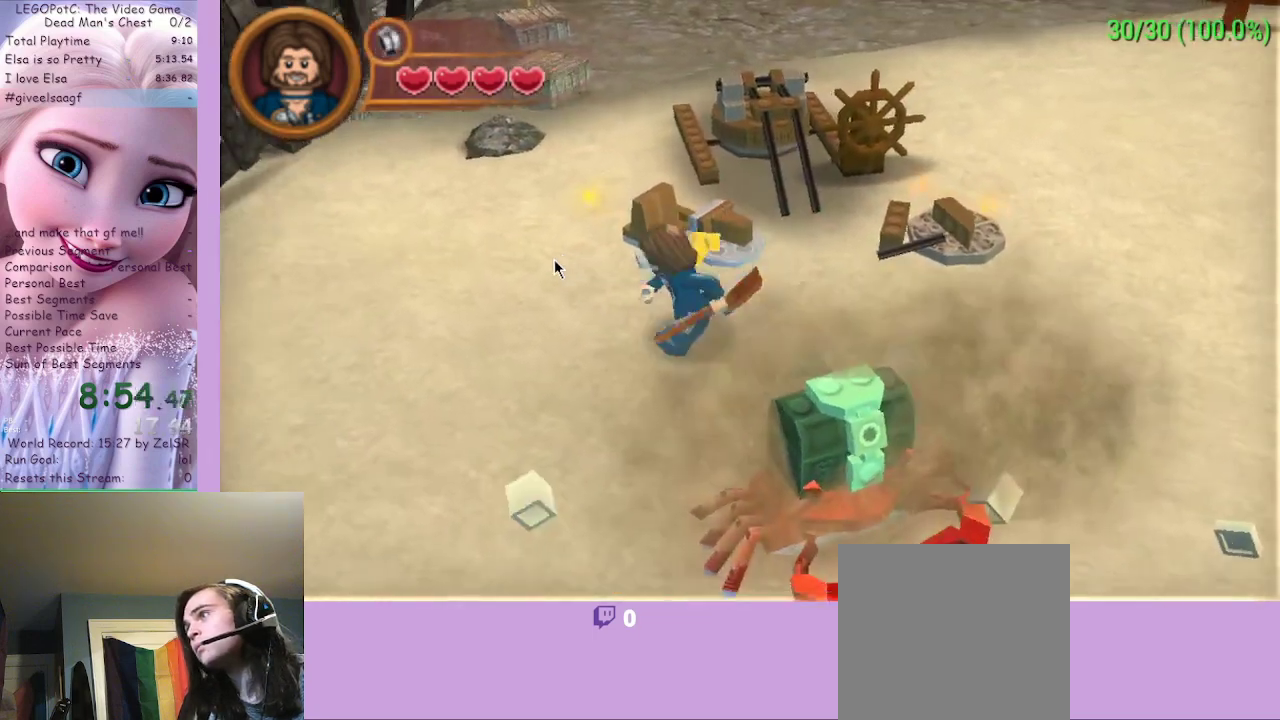
{"buttons": [], "left_stick": "down-right", "right_stick": "center", "events": [[233, "left_stick", "down-right"], [400, "X", "down"], [467, "X", "up"]]}
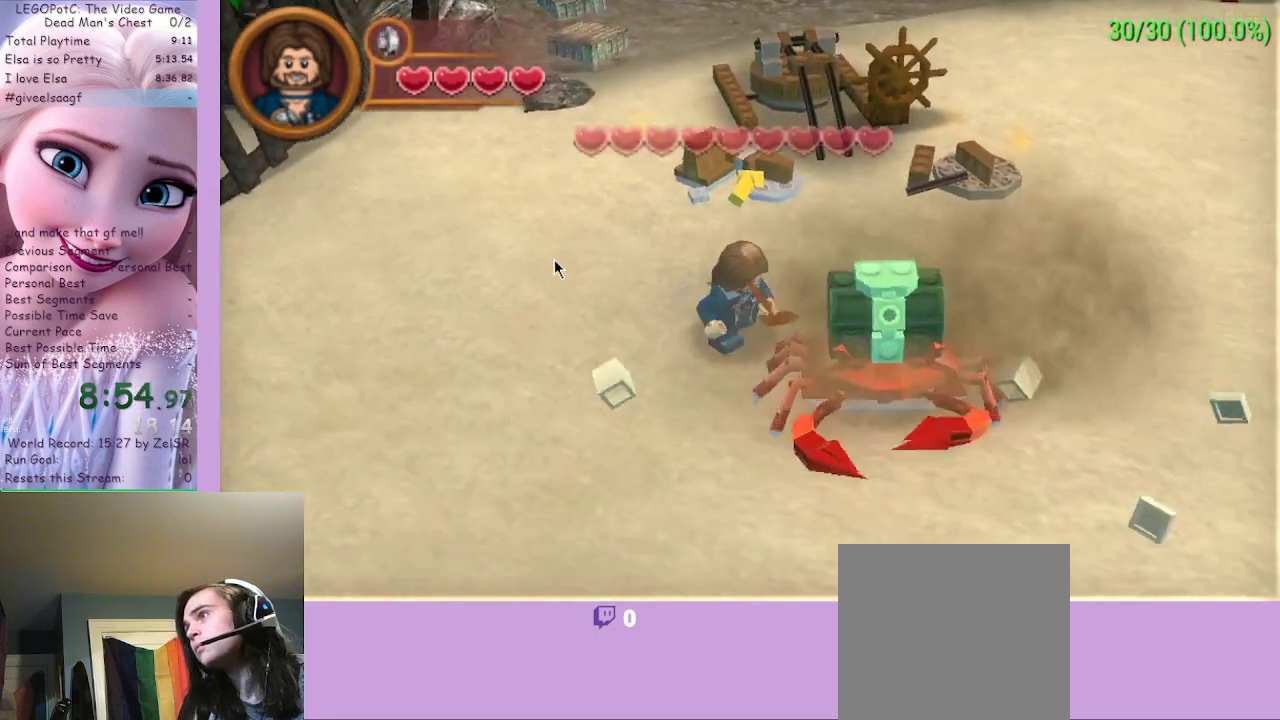
{"buttons": ["X"], "left_stick": "down", "right_stick": "center", "events": [[67, "X", "down"], [200, "X", "up"], [233, "X", "down"], [300, "X", "up"], [367, "X", "down"], [433, "X", "up"], [433, "left_stick", "down"], [467, "X", "down"]]}